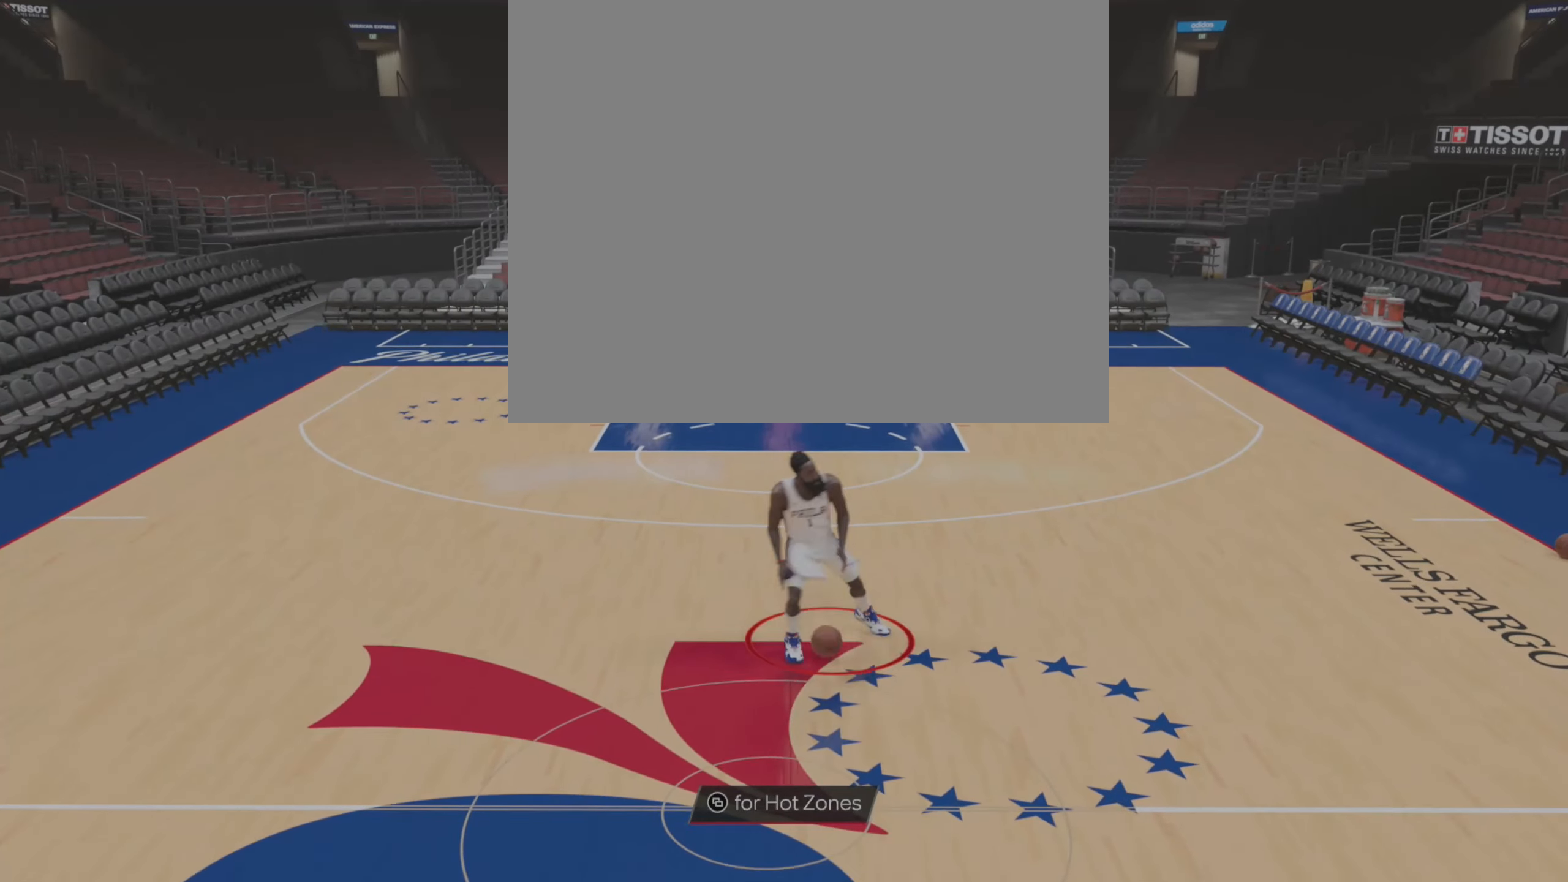
Gameplay with a controller (PlayStation layout); each line is a JSON object with the inputs held at the frame after it. "events" lists button and stick changes between this image and that frame as [ms after this image, input, new state], when the widget could be followed in between.
{"buttons": [], "left_stick": "center", "right_stick": "center", "events": []}
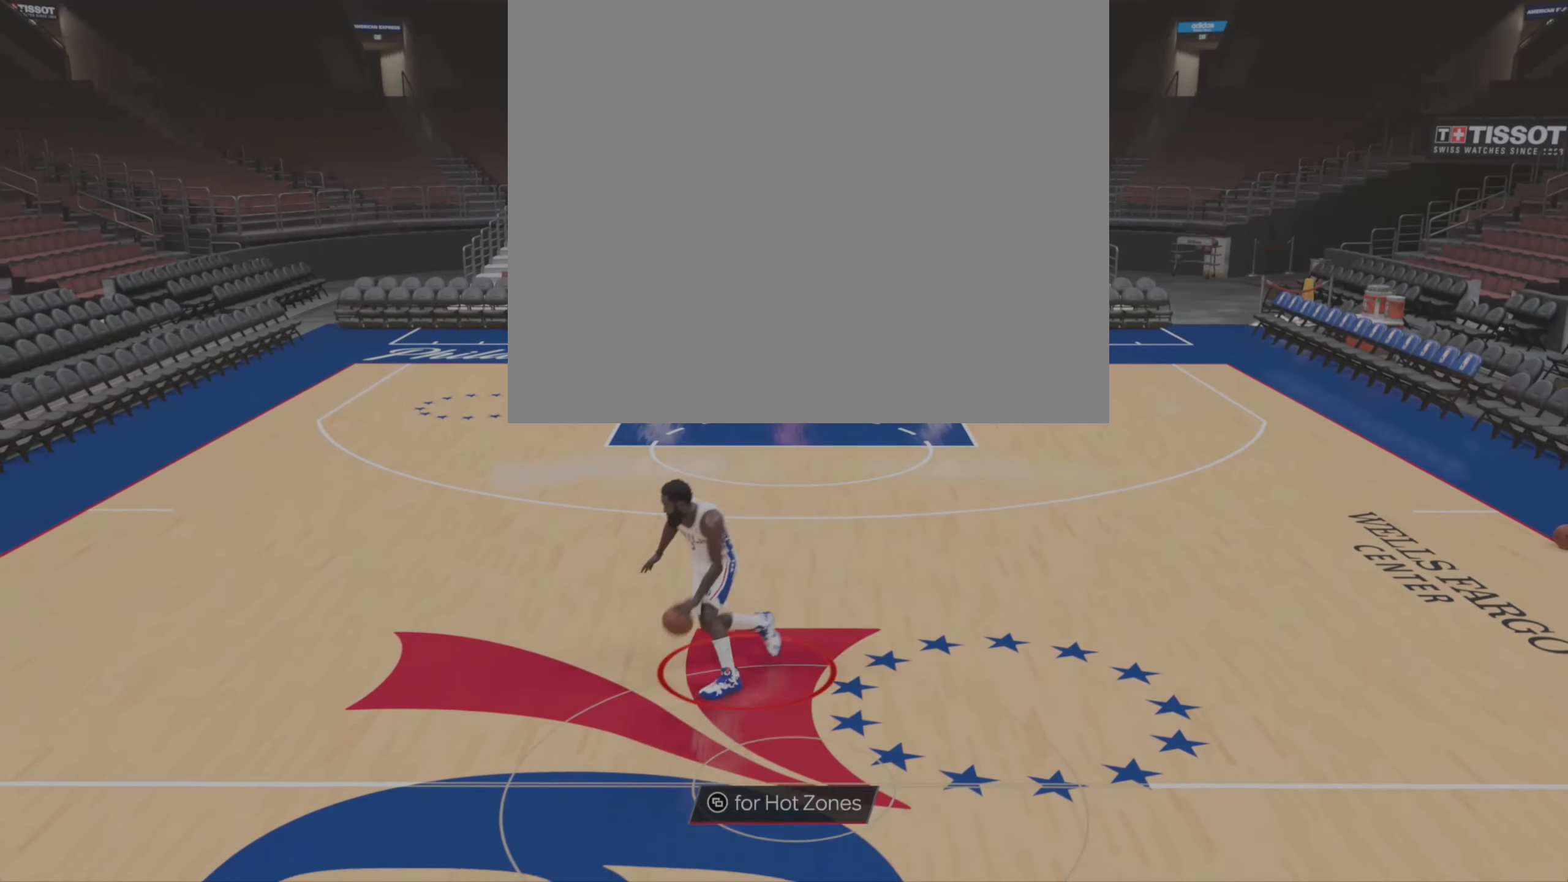
{"buttons": [], "left_stick": "up", "right_stick": "center", "events": [[383, "left_stick", "up"]]}
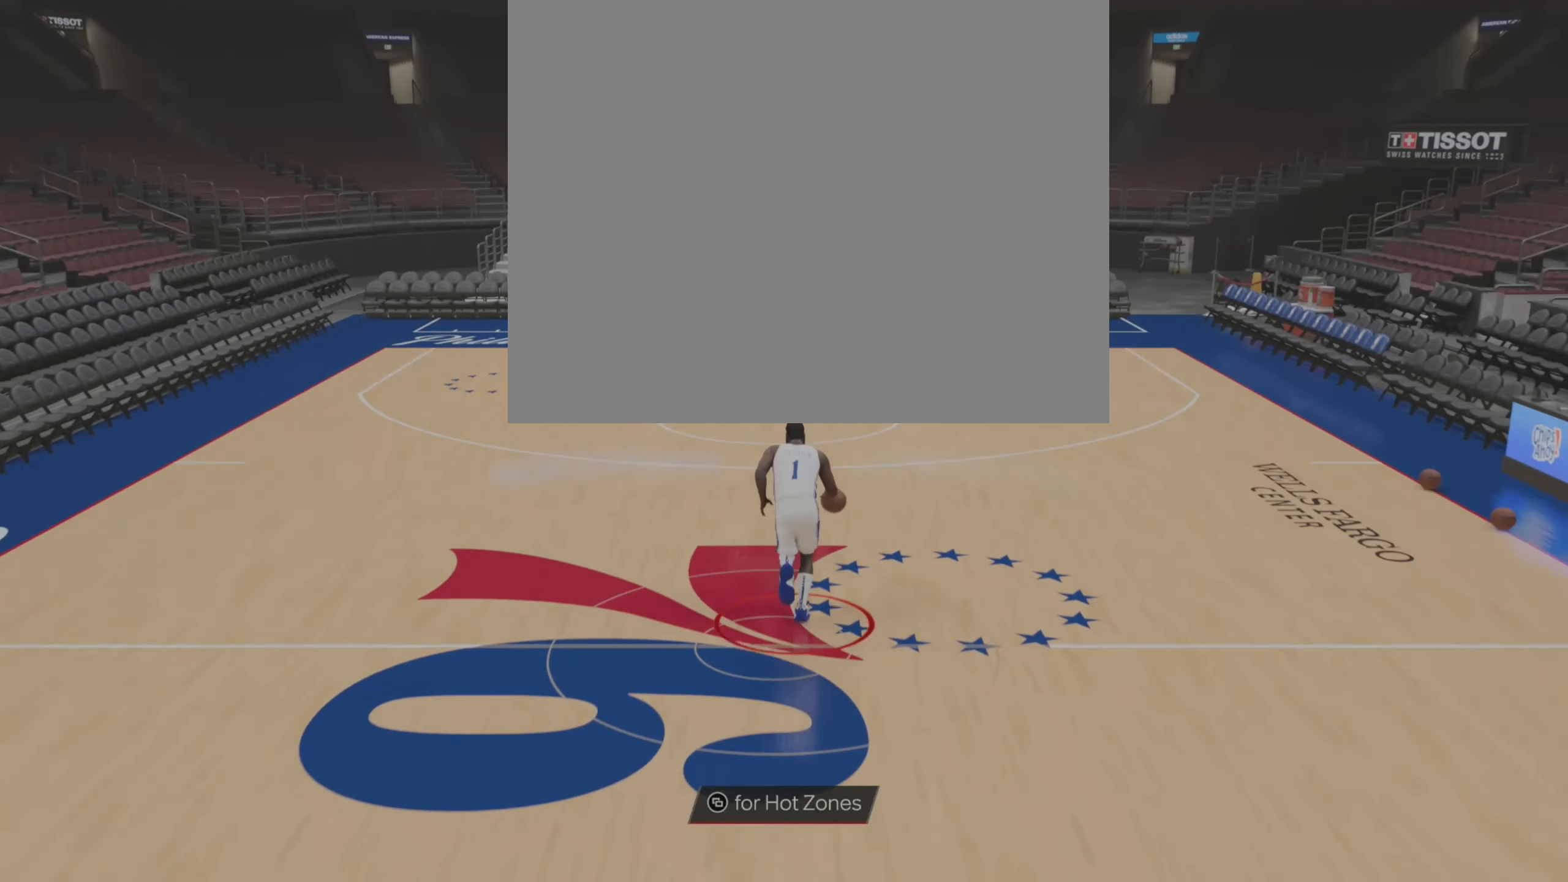
{"buttons": [], "left_stick": "up", "right_stick": "center", "events": [[83, "right_stick", "right"], [283, "right_stick", "center"]]}
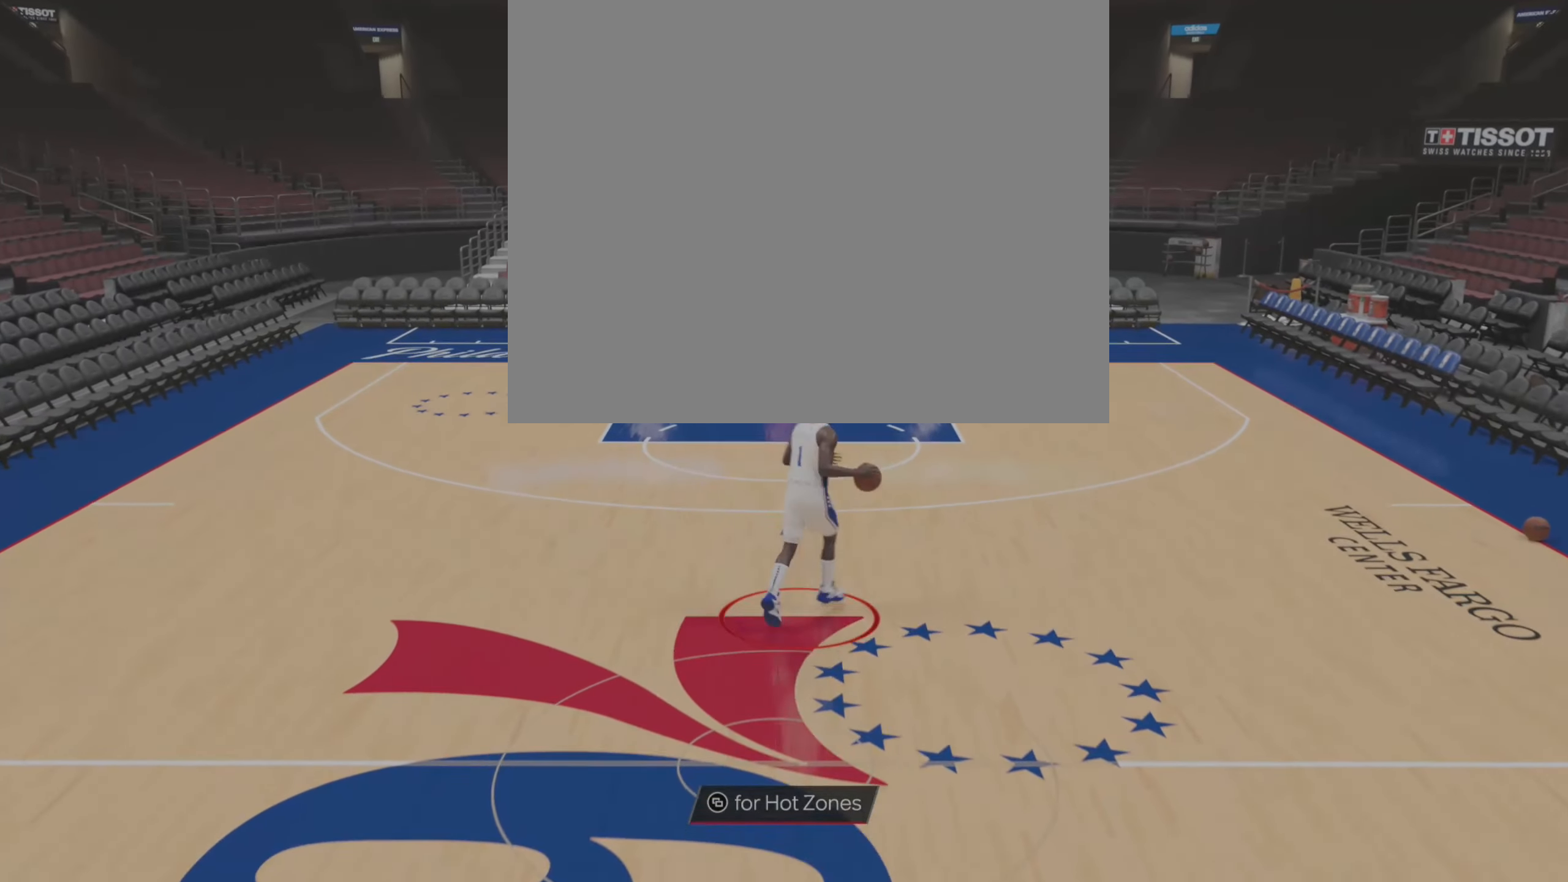
{"buttons": [], "left_stick": "center", "right_stick": "center", "events": [[200, "left_stick", "center"]]}
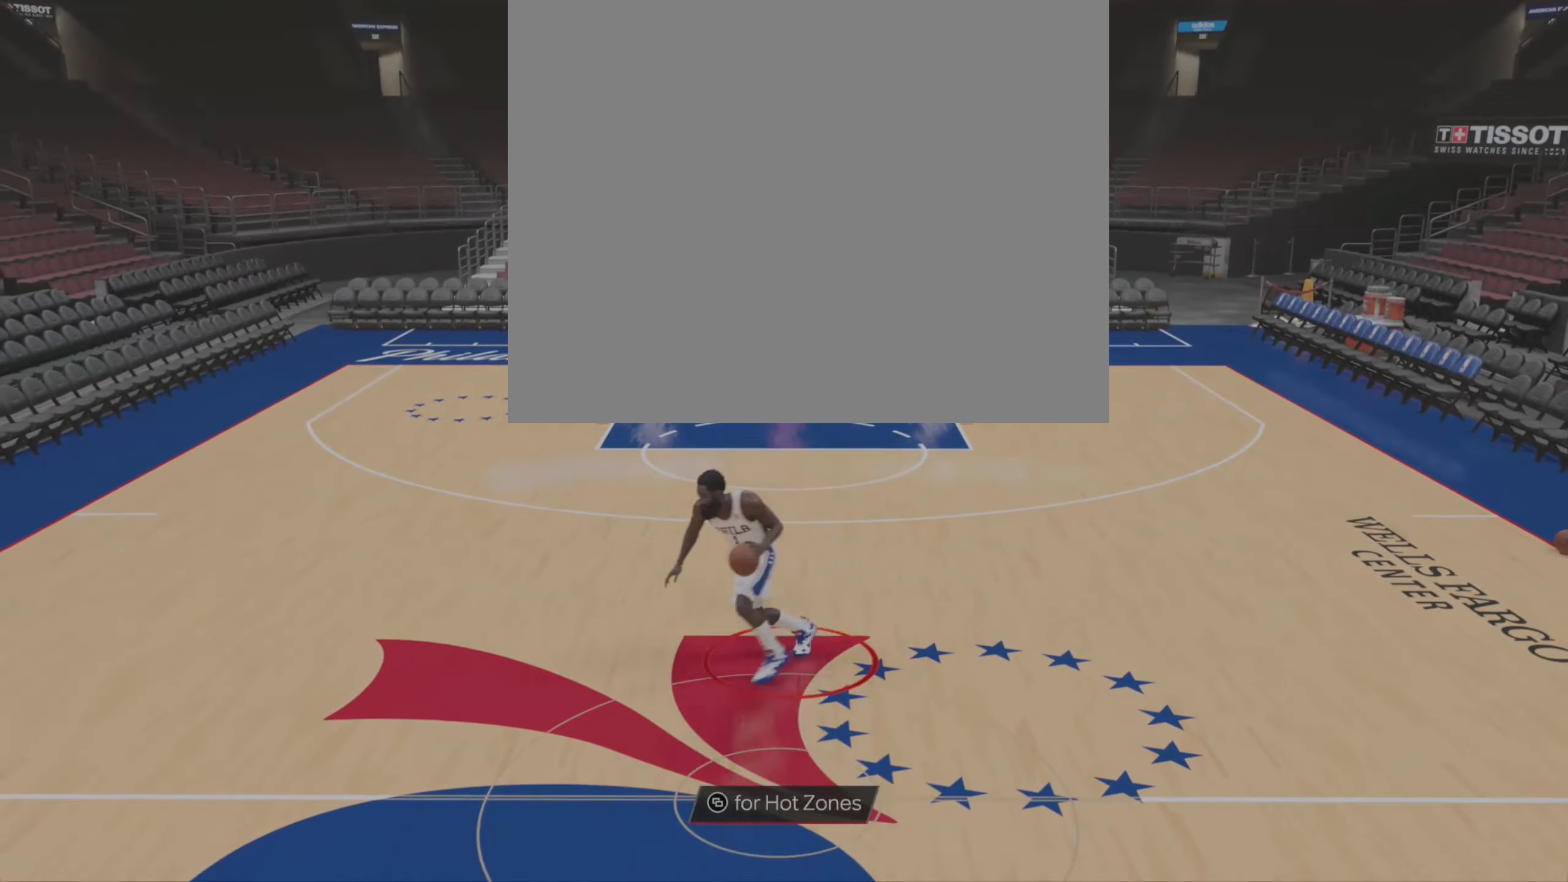
{"buttons": [], "left_stick": "up", "right_stick": "center", "events": [[417, "left_stick", "up"]]}
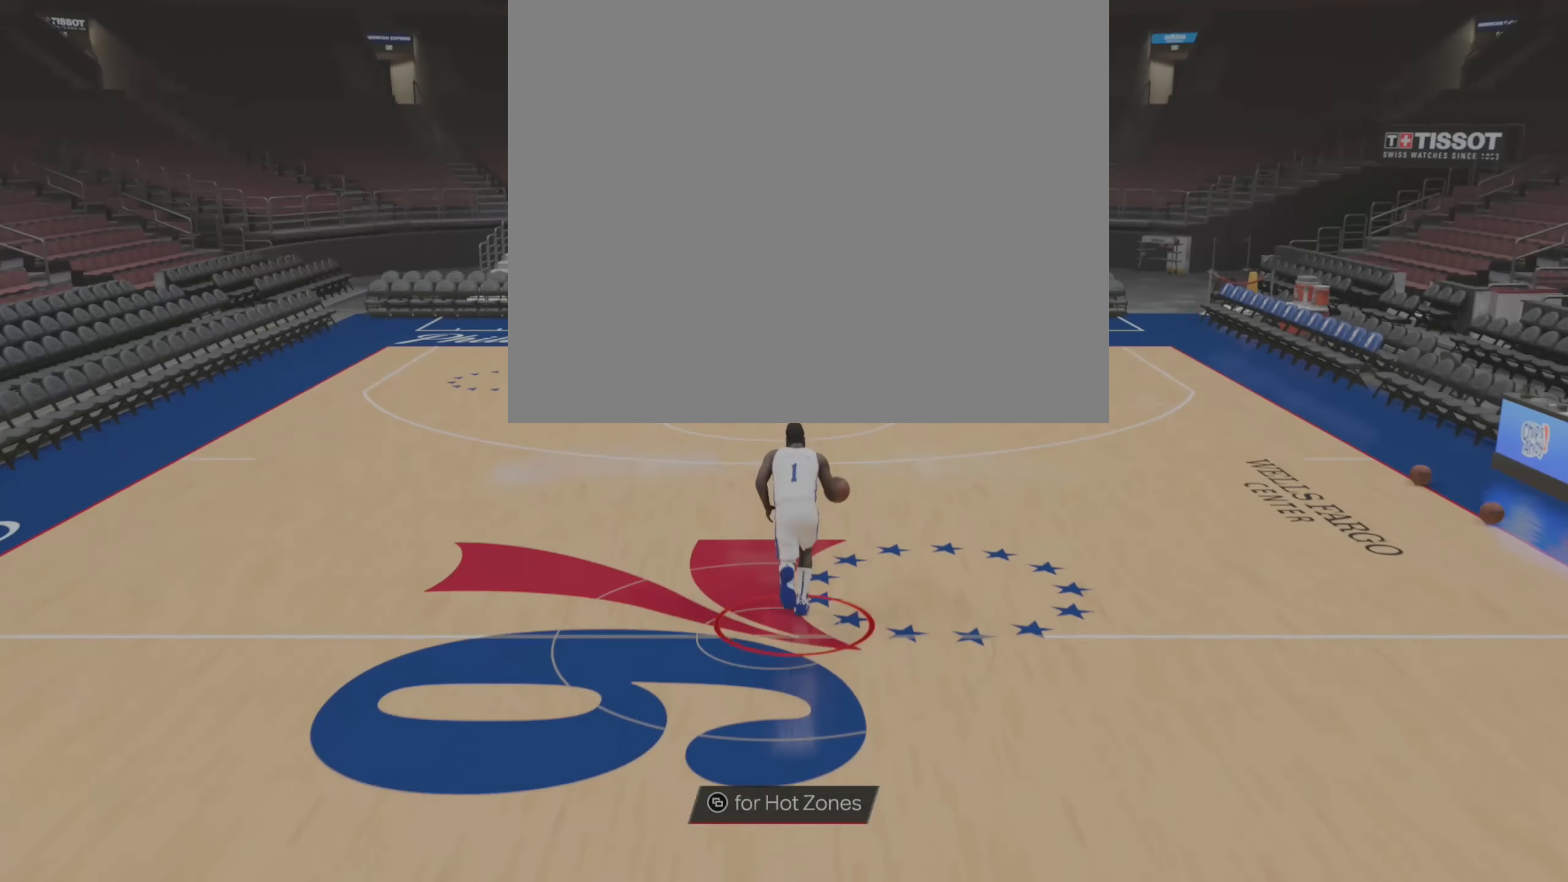
{"buttons": [], "left_stick": "up", "right_stick": "center", "events": [[184, "right_stick", "right"], [400, "right_stick", "down"], [450, "right_stick", "center"]]}
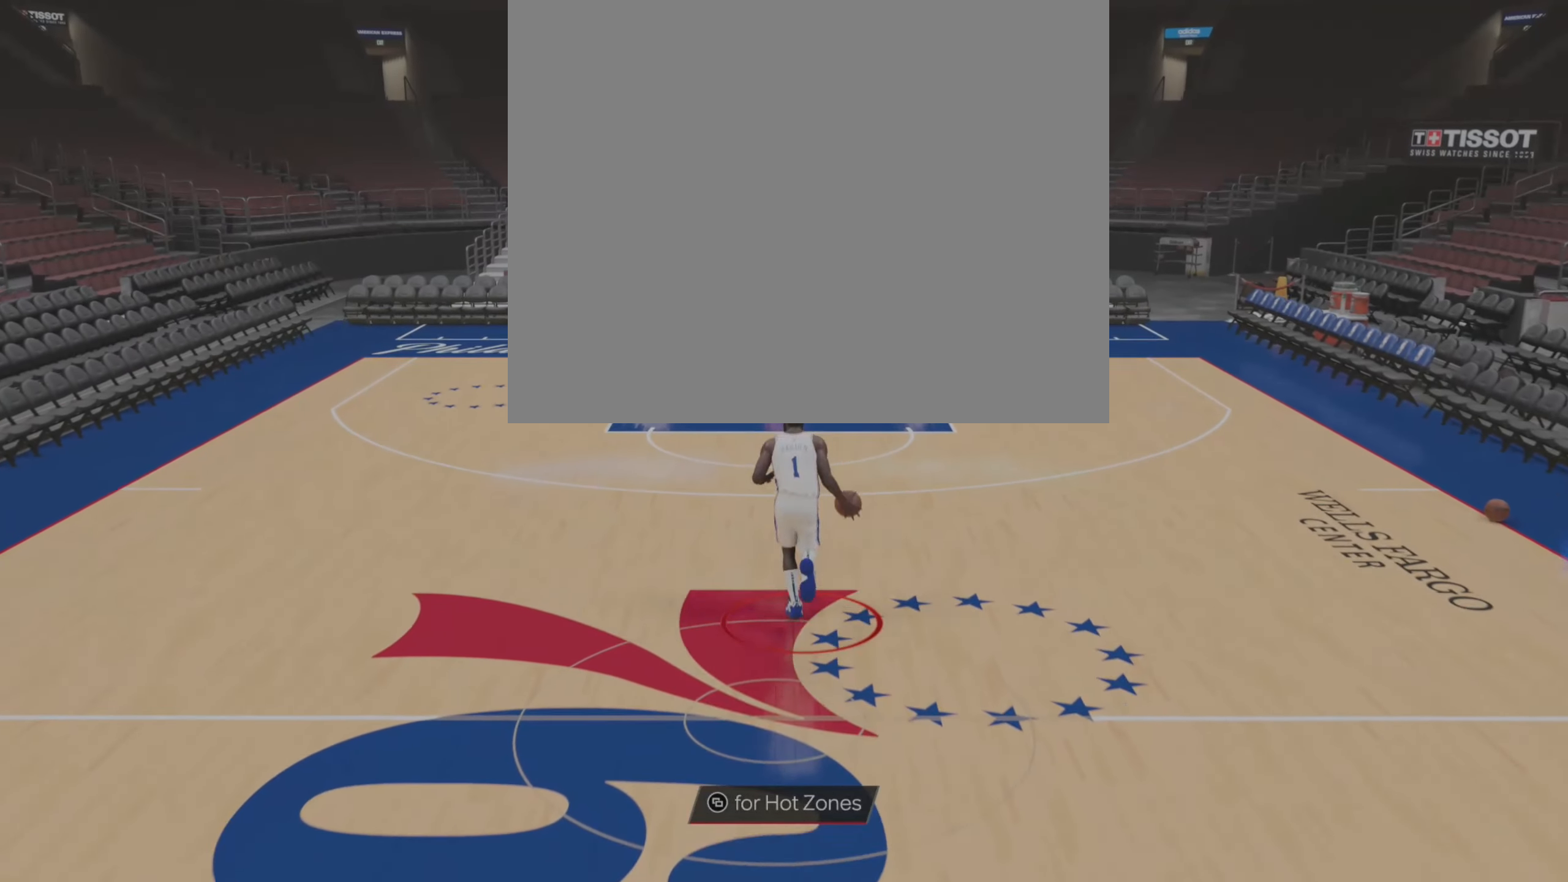
{"buttons": [], "left_stick": "center", "right_stick": "center", "events": [[500, "left_stick", "center"]]}
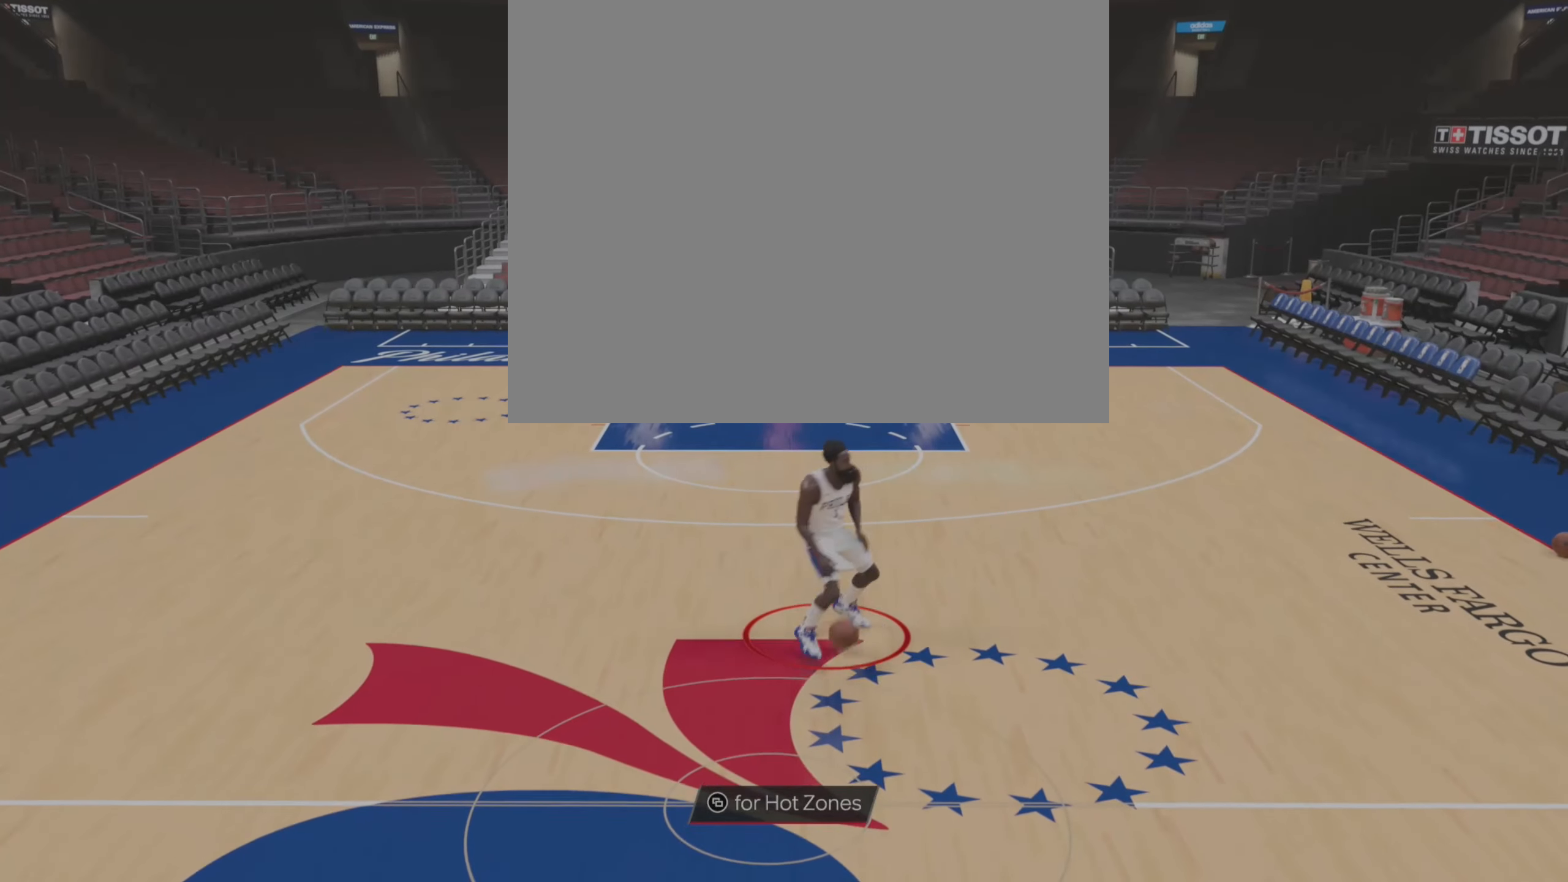
{"buttons": [], "left_stick": "center", "right_stick": "center", "events": []}
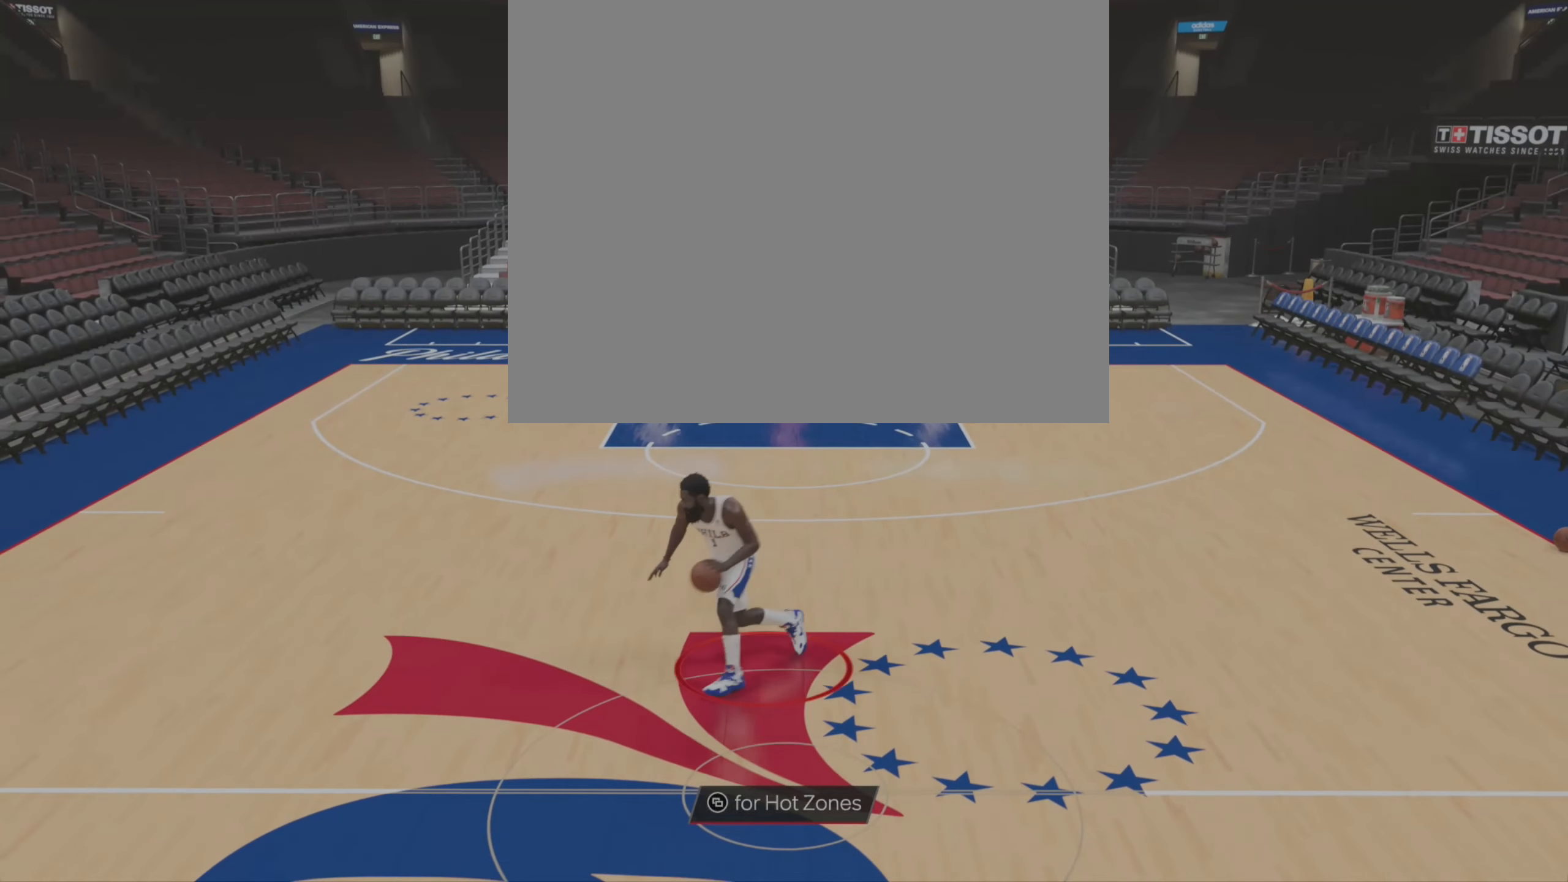
{"buttons": [], "left_stick": "up", "right_stick": "center", "events": [[467, "left_stick", "up"]]}
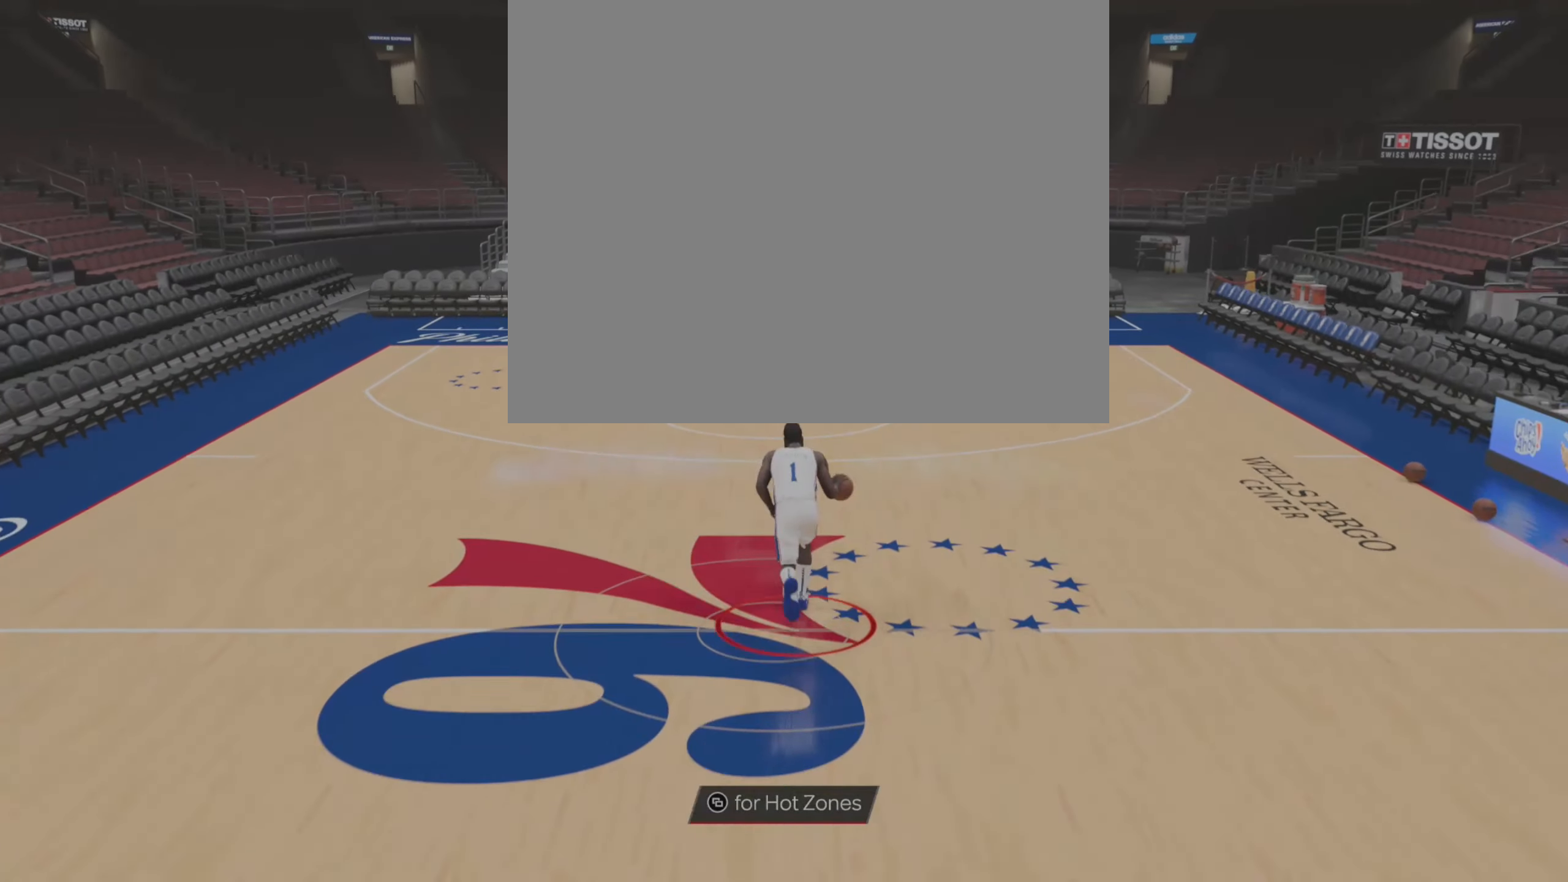
{"buttons": [], "left_stick": "up", "right_stick": "center", "events": [[167, "right_stick", "right"], [367, "right_stick", "center"]]}
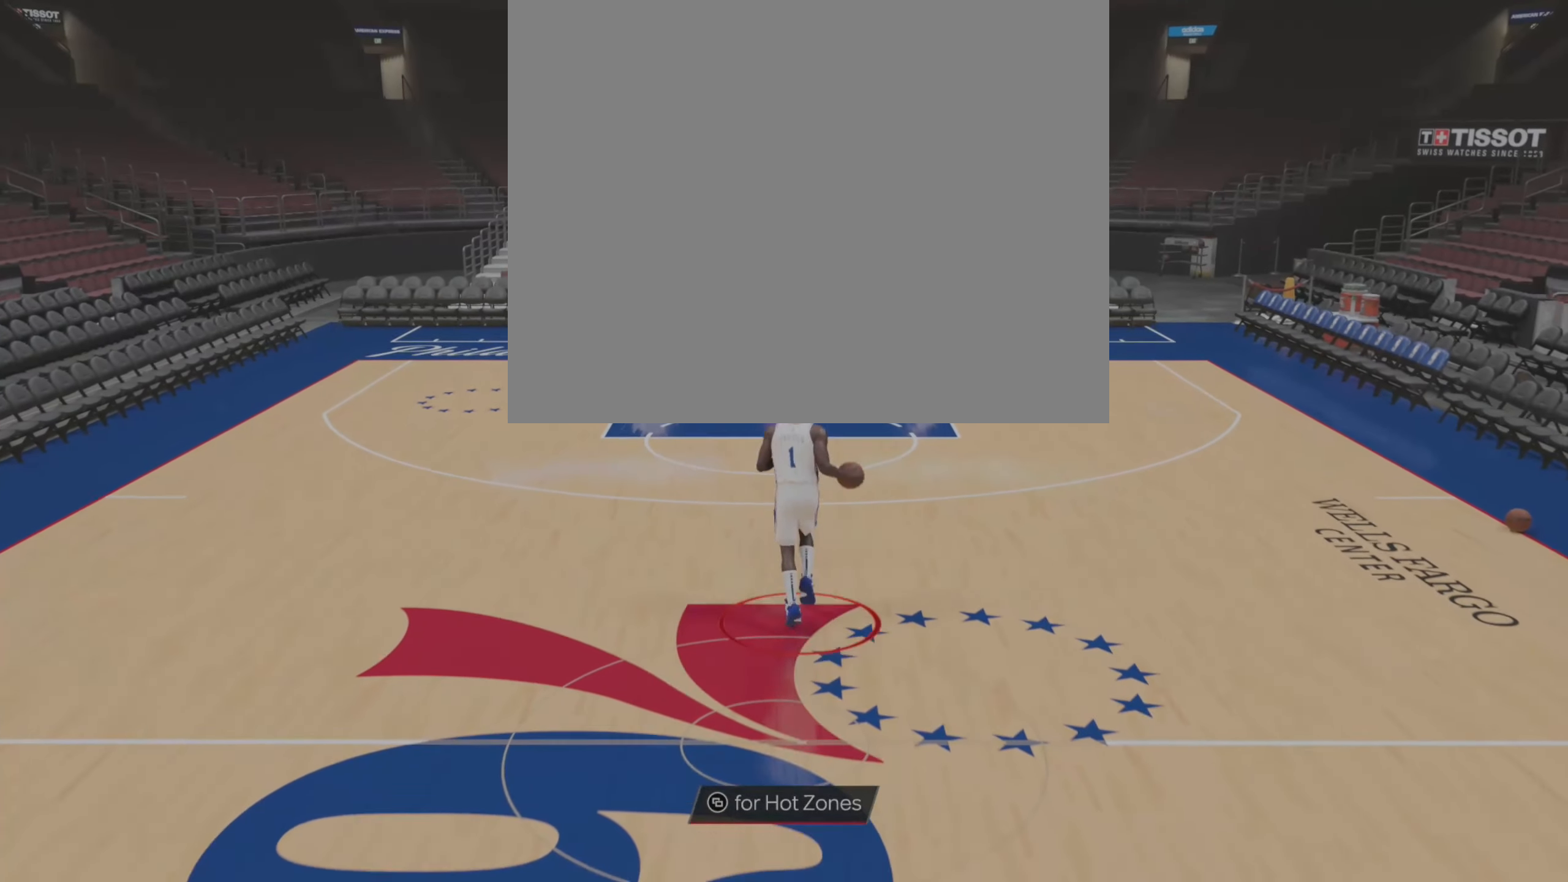
{"buttons": [], "left_stick": "center", "right_stick": "center", "events": [[284, "left_stick", "center"]]}
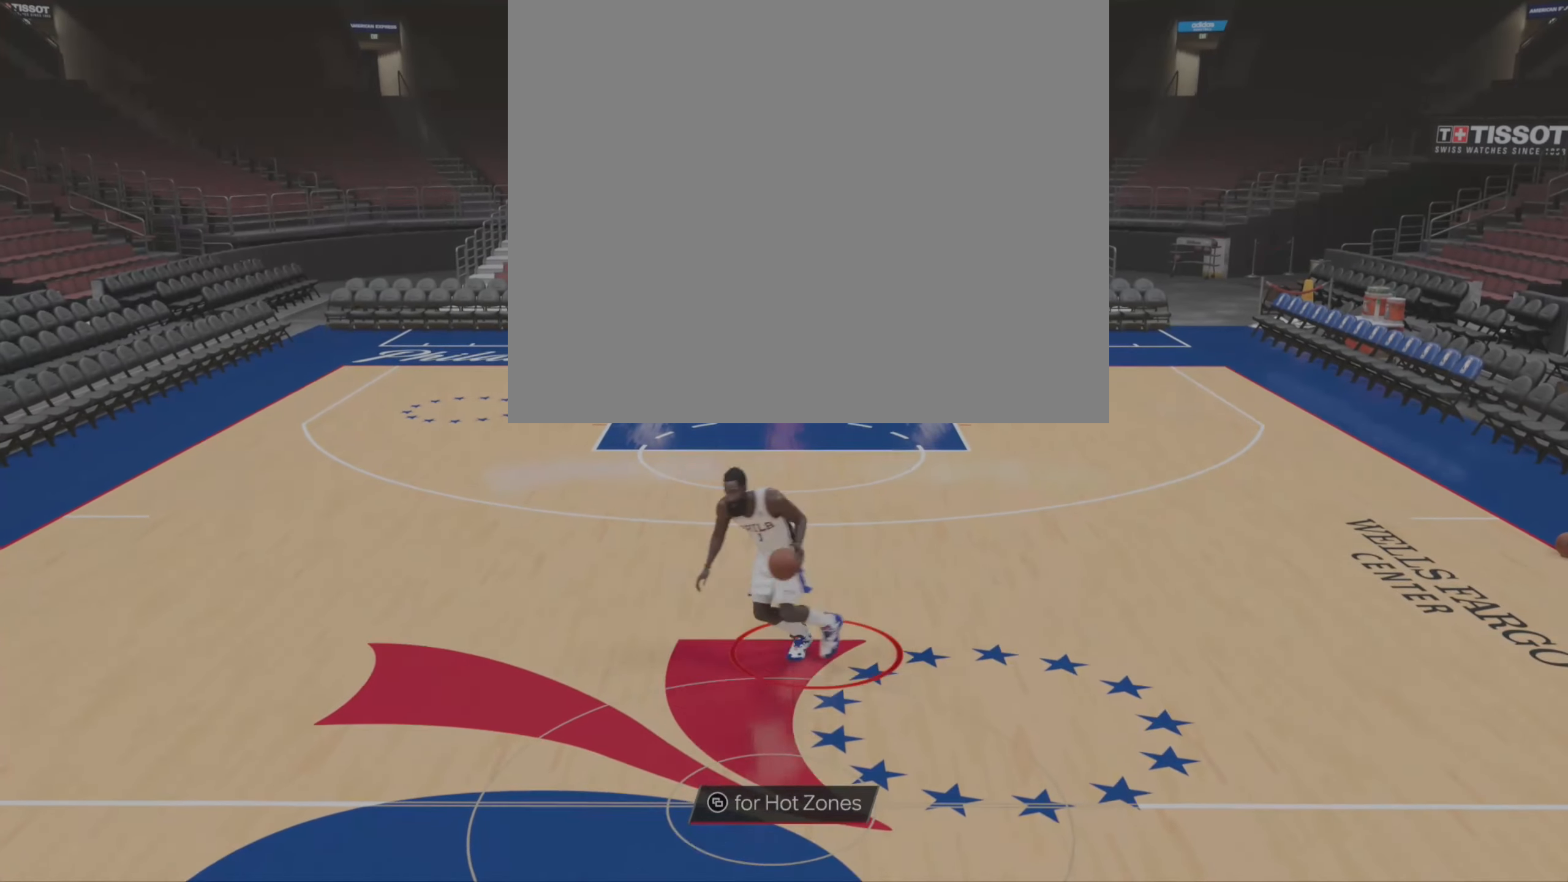
{"buttons": [], "left_stick": "up", "right_stick": "center", "events": [[500, "left_stick", "up"]]}
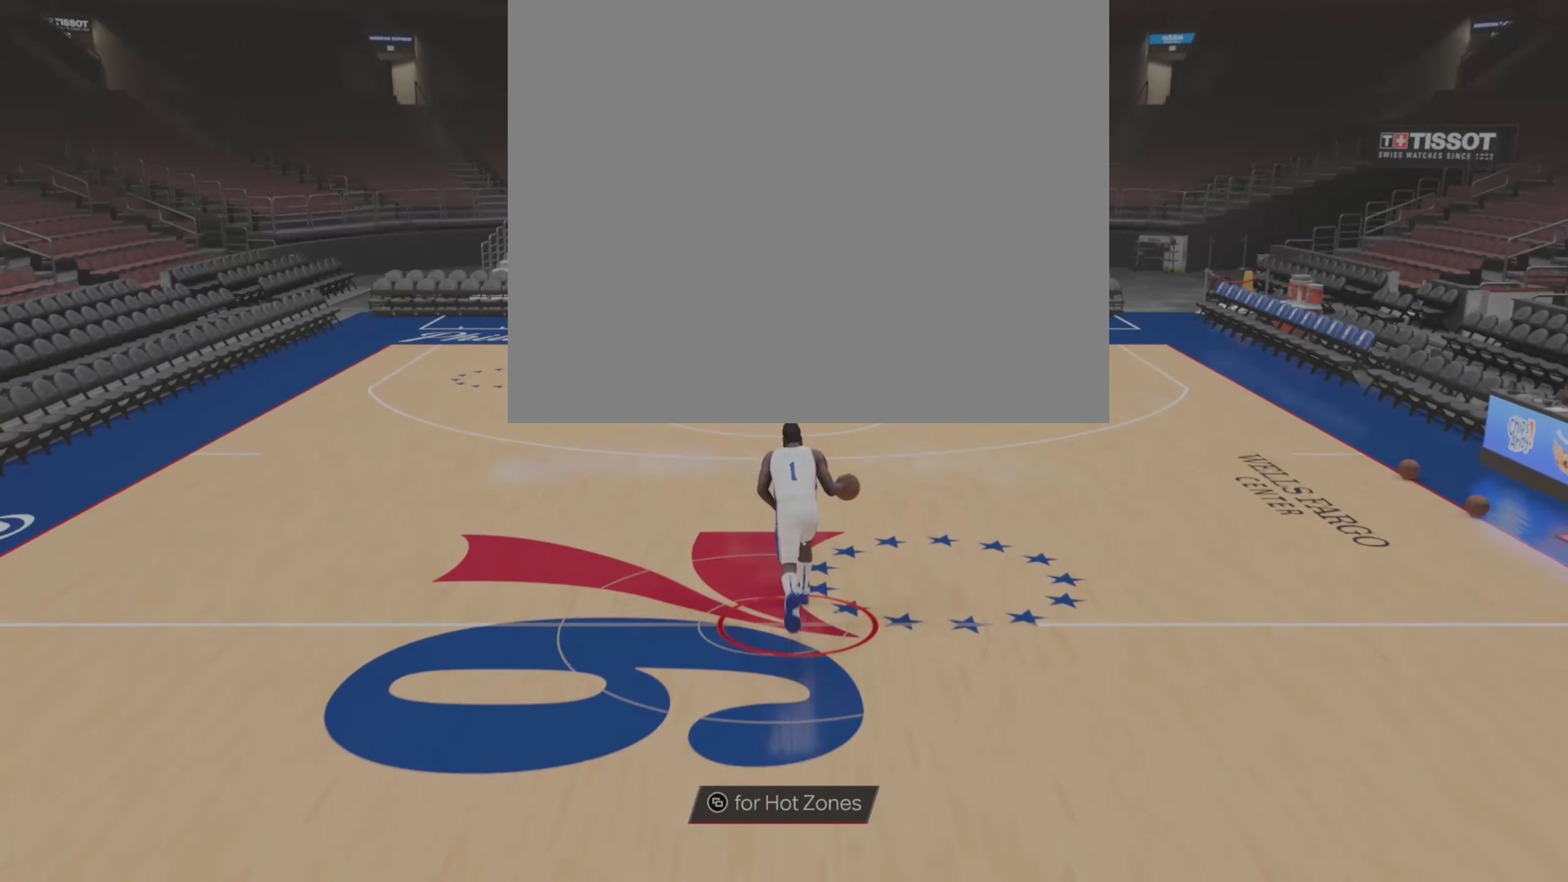
{"buttons": [], "left_stick": "up", "right_stick": "down", "events": [[267, "right_stick", "right"], [484, "right_stick", "down"]]}
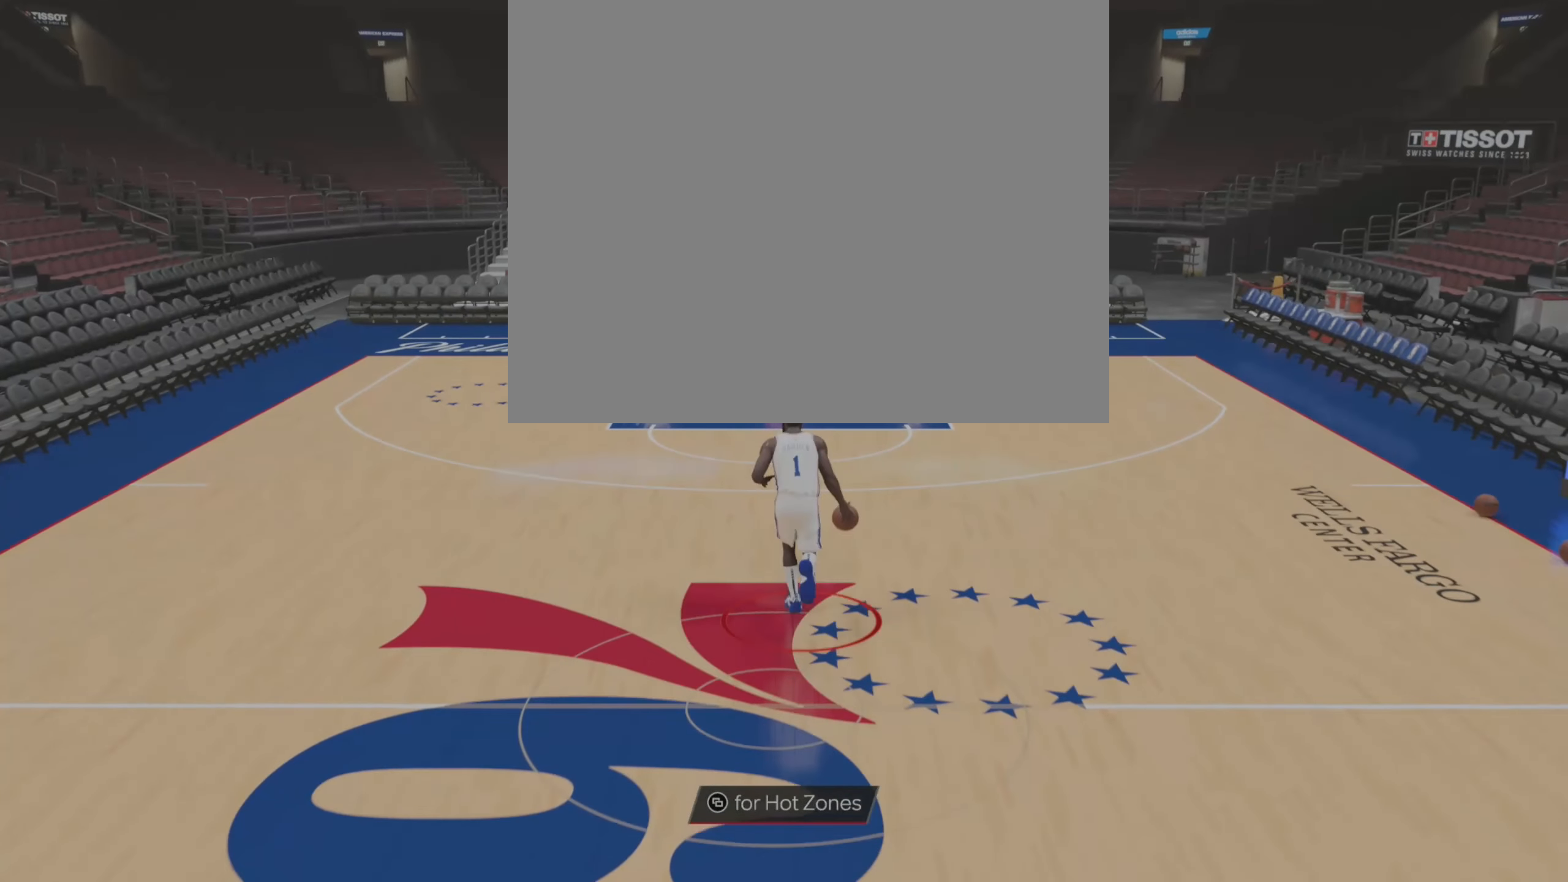
{"buttons": [], "left_stick": "up", "right_stick": "center", "events": [[34, "right_stick", "center"]]}
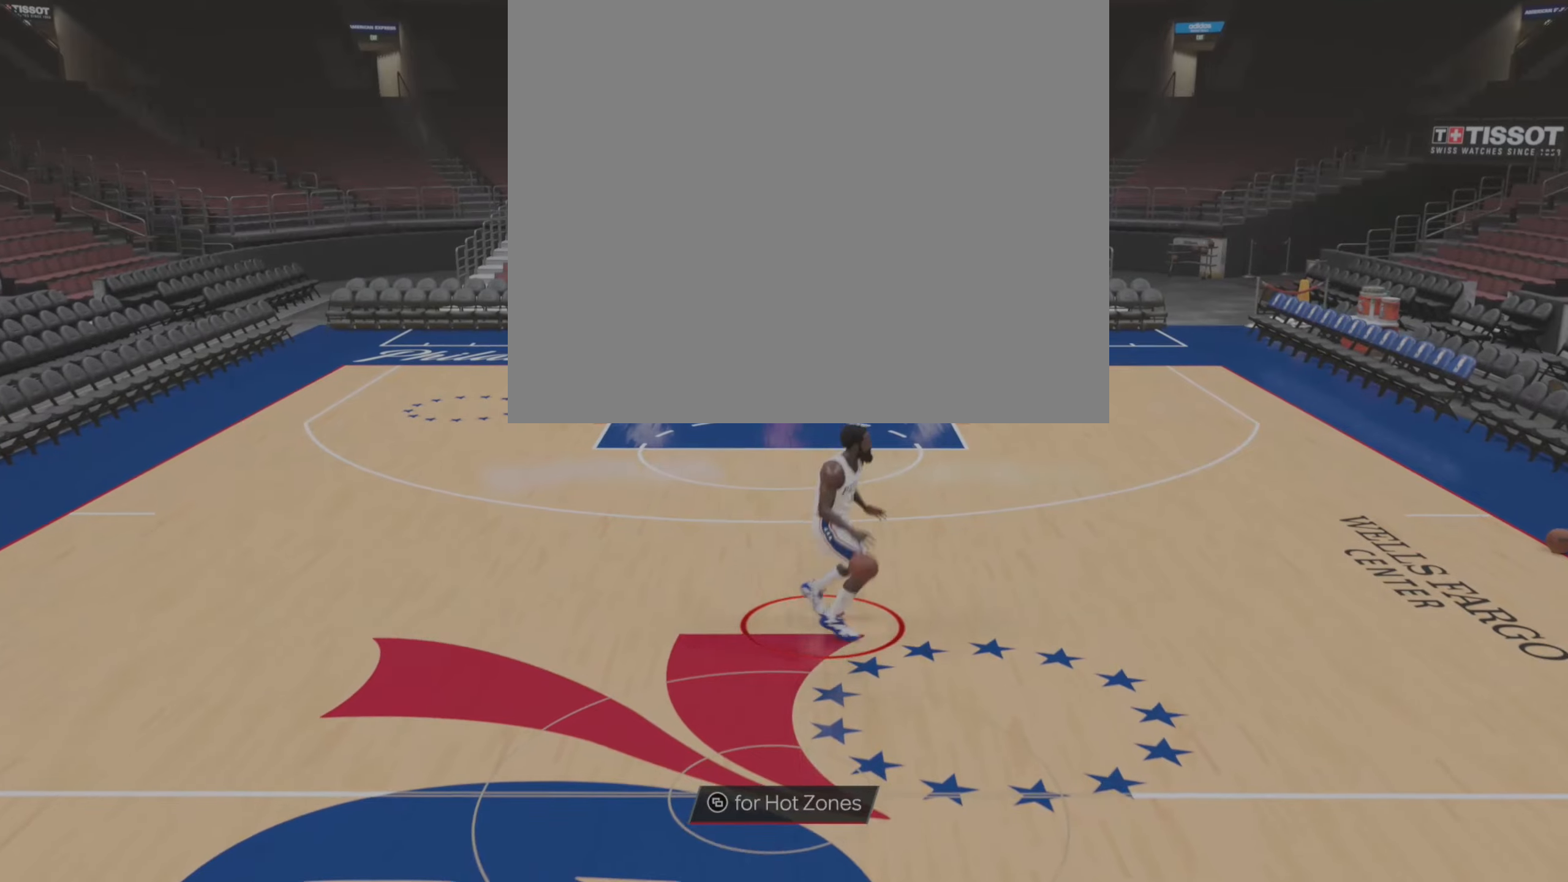
{"buttons": [], "left_stick": "center", "right_stick": "center", "events": [[83, "left_stick", "center"]]}
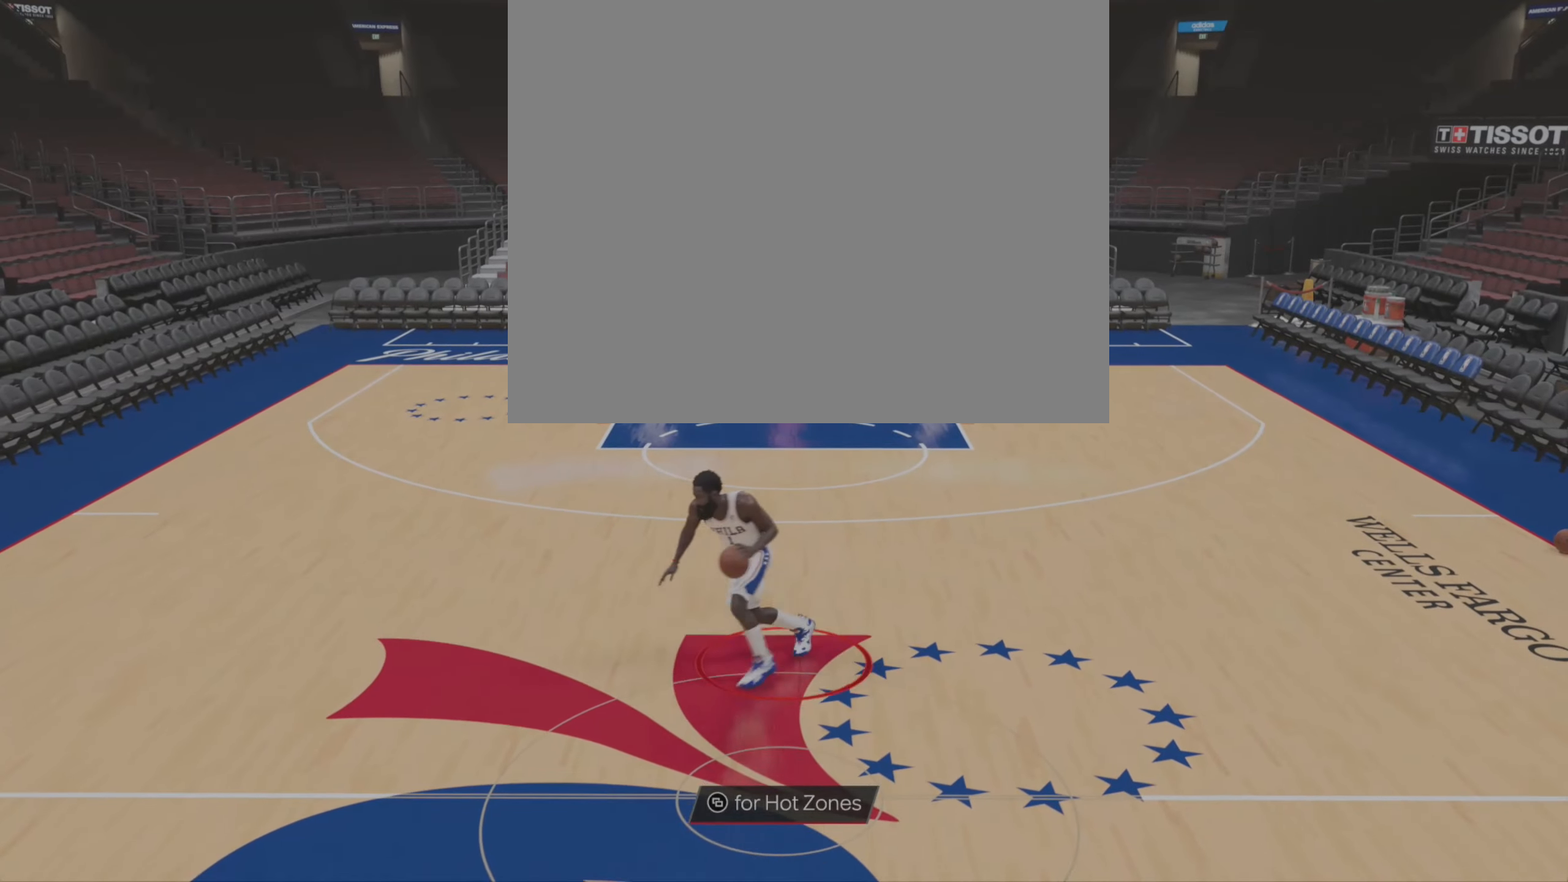
{"buttons": [], "left_stick": "center", "right_stick": "center", "events": []}
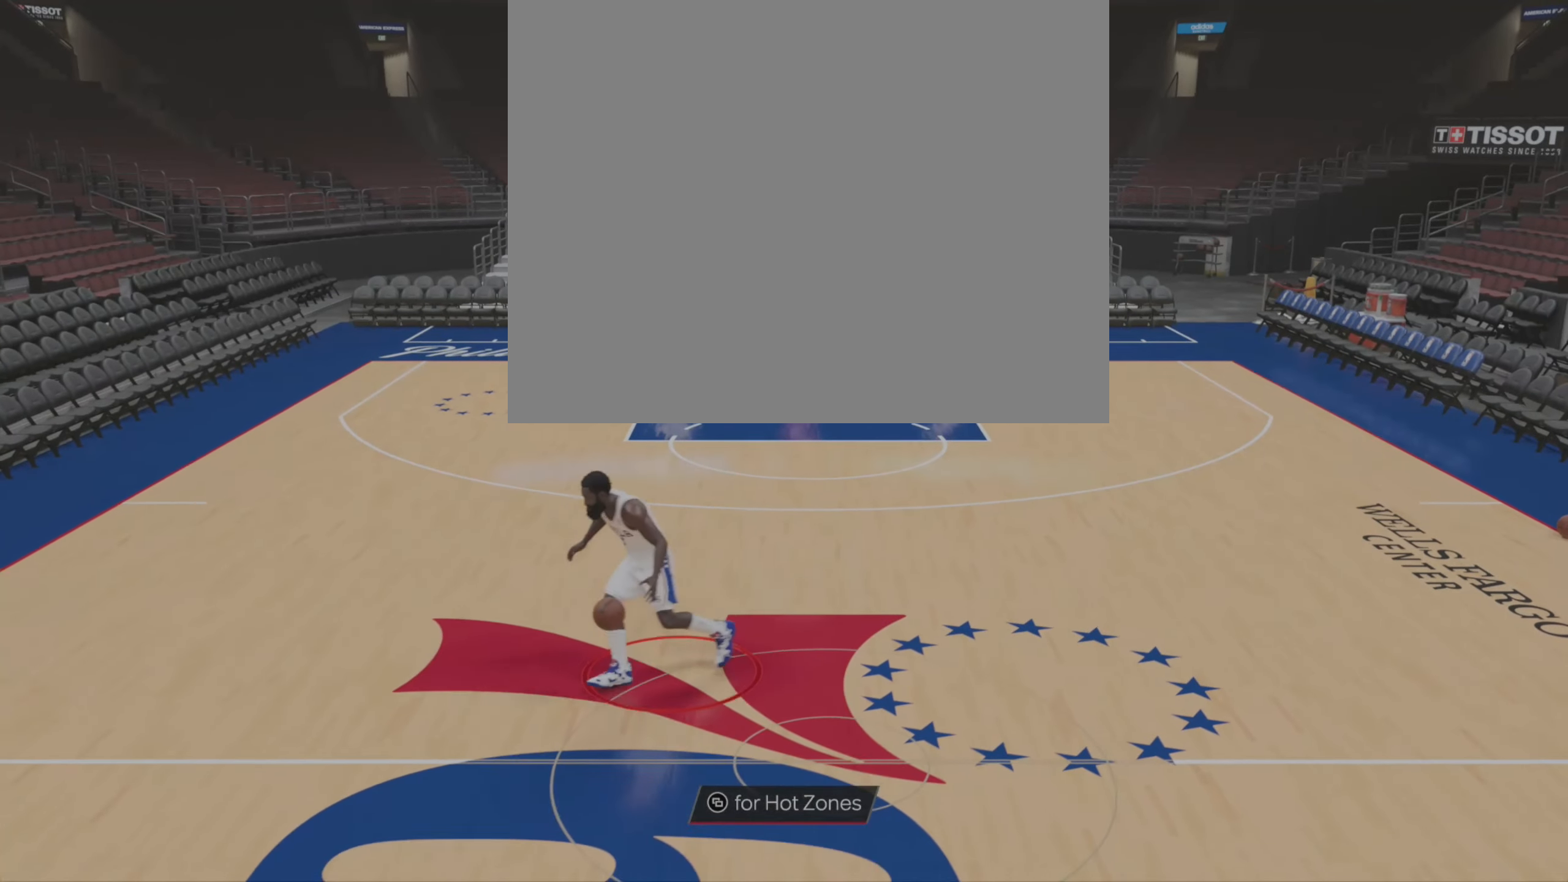
{"buttons": [], "left_stick": "up", "right_stick": "center", "events": [[50, "left_stick", "up"], [250, "right_stick", "right"], [450, "right_stick", "center"]]}
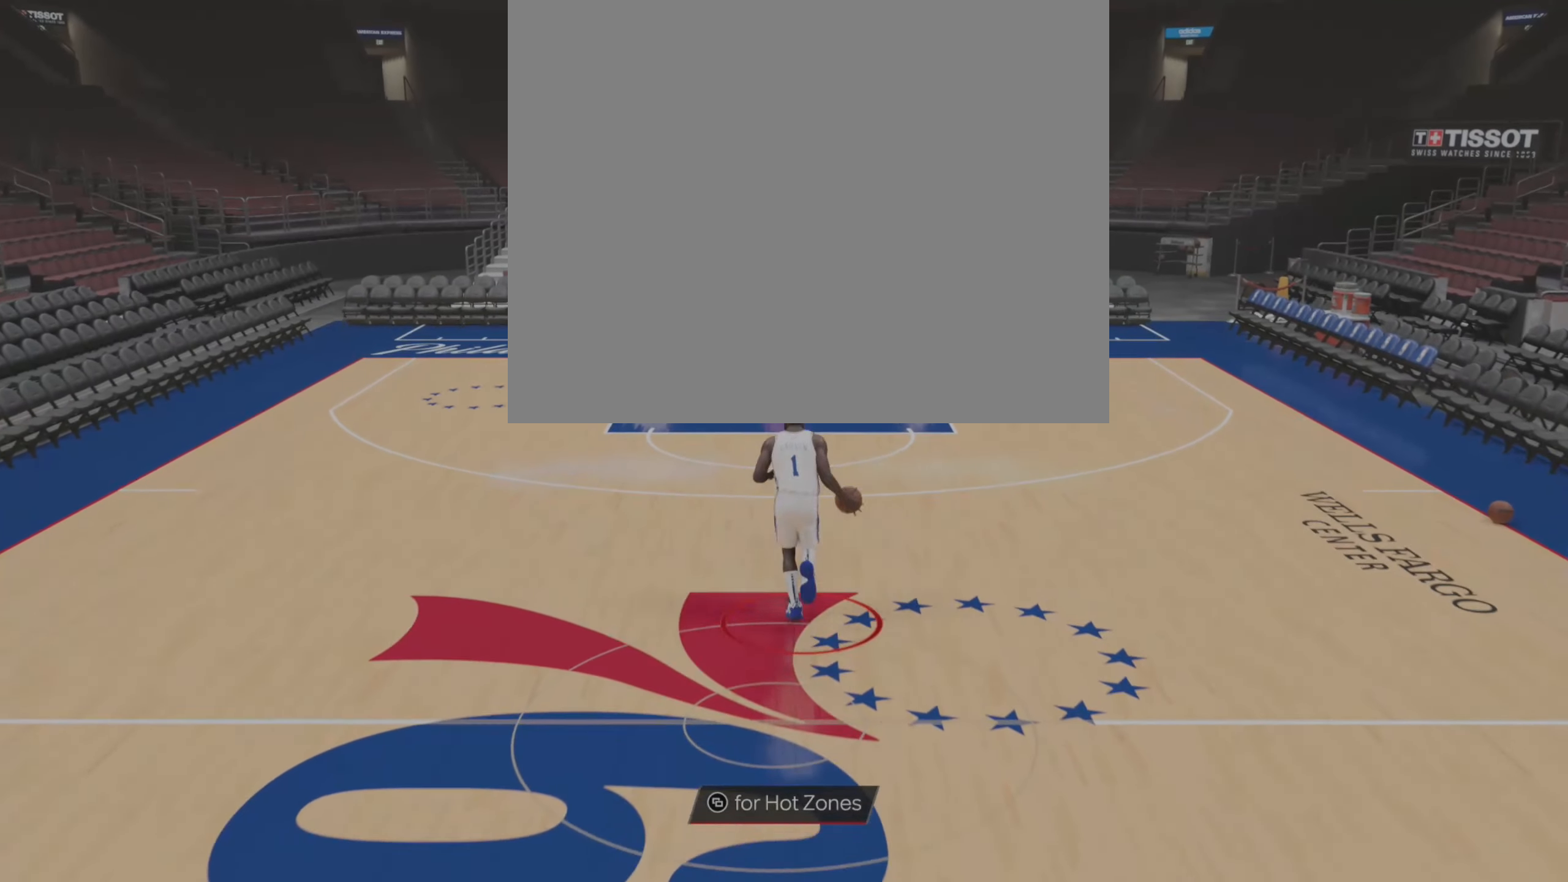
{"buttons": [], "left_stick": "center", "right_stick": "center", "events": [[366, "left_stick", "center"]]}
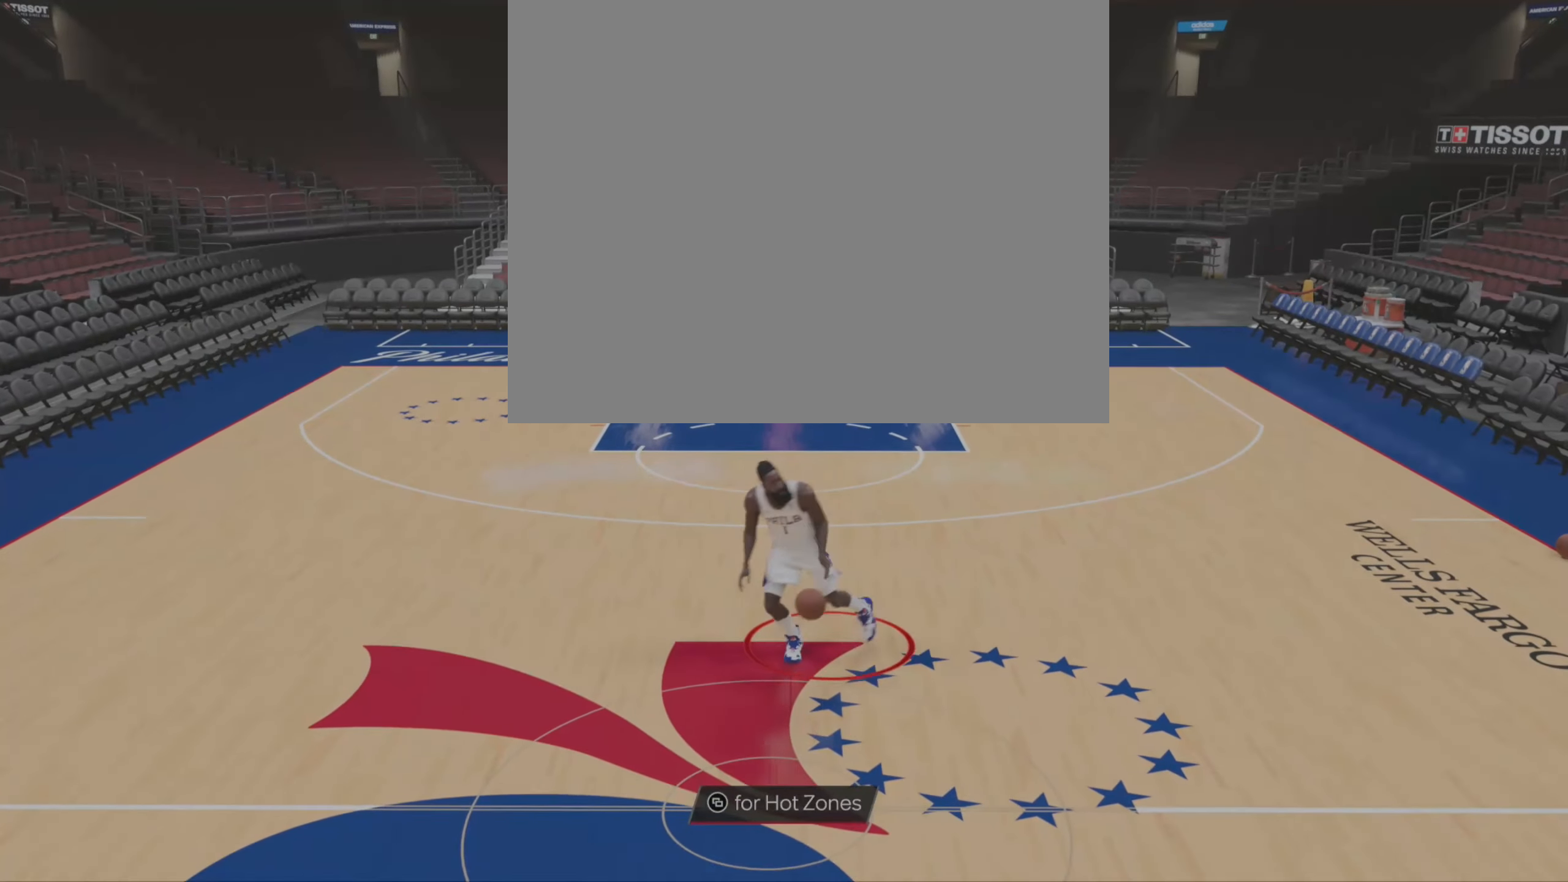
{"buttons": [], "left_stick": "center", "right_stick": "center", "events": []}
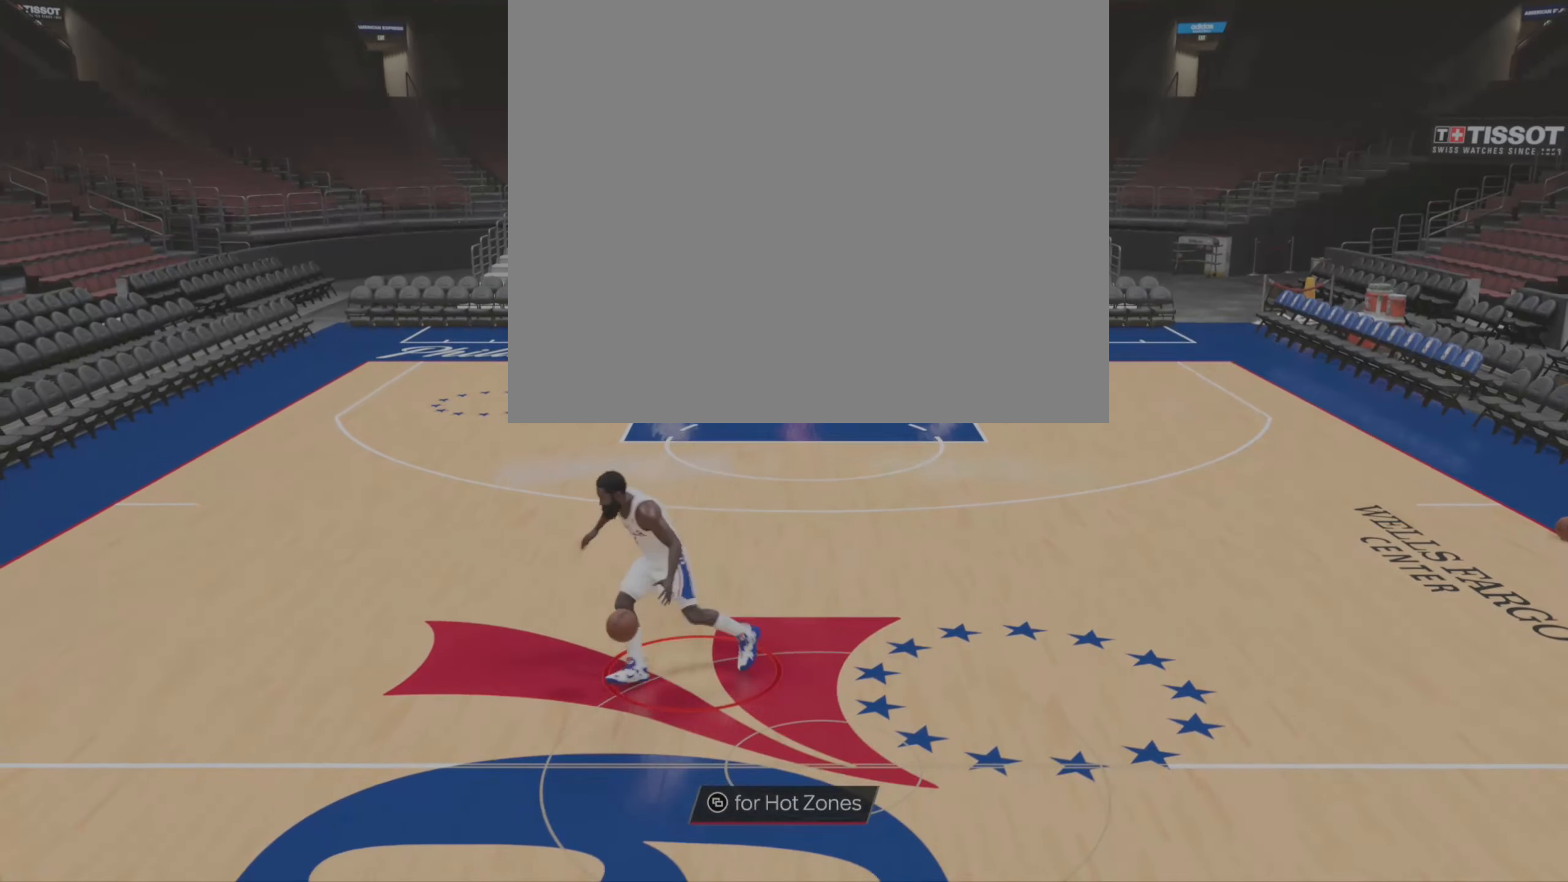
{"buttons": [], "left_stick": "up", "right_stick": "right", "events": [[83, "left_stick", "up"], [350, "right_stick", "right"]]}
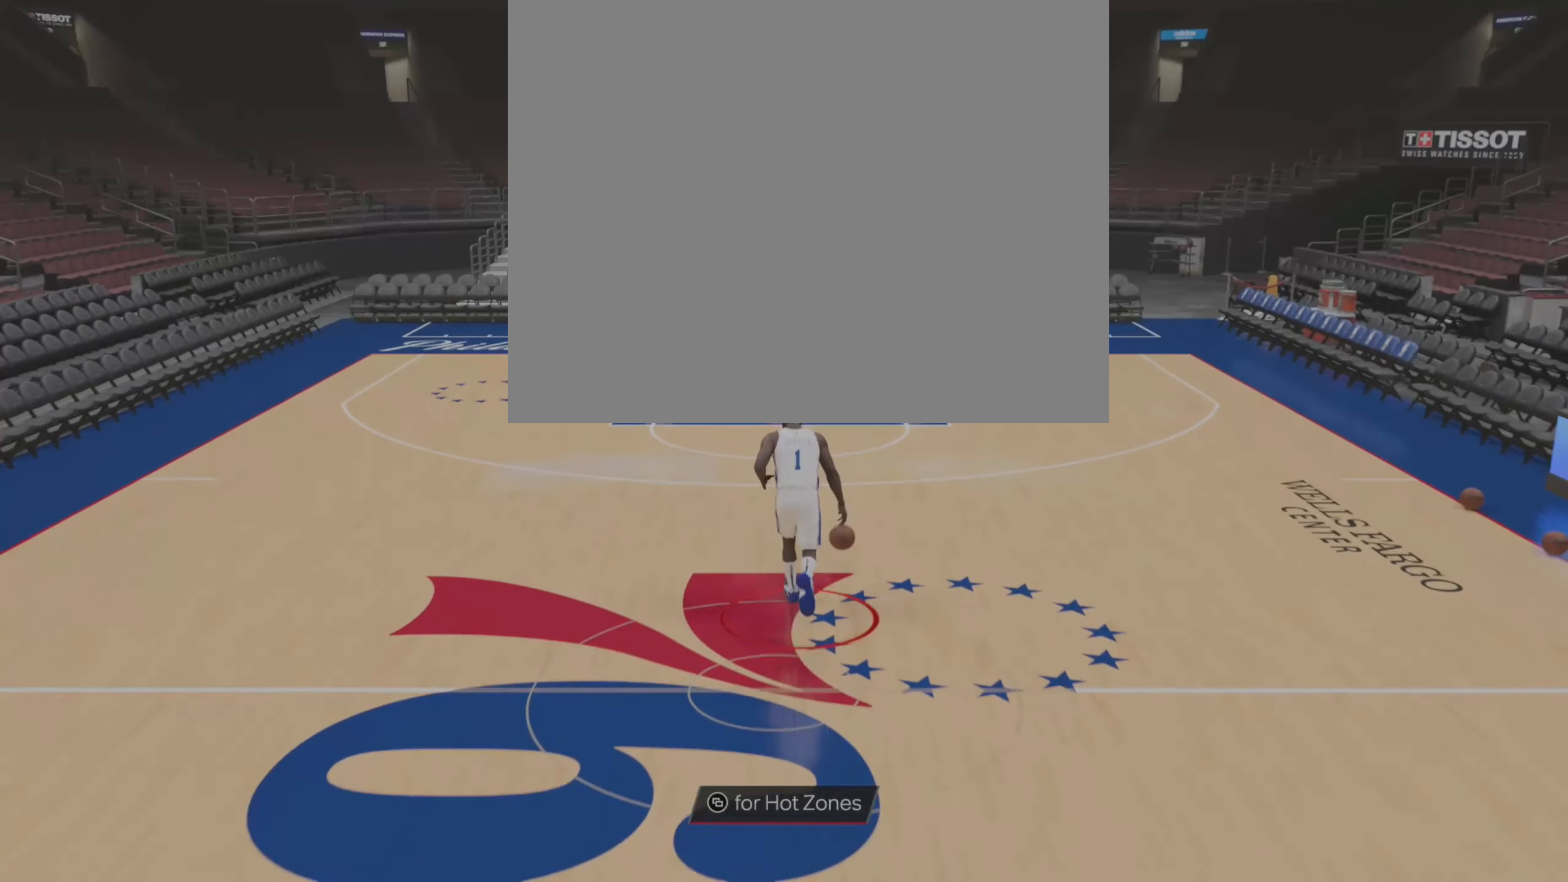
{"buttons": [], "left_stick": "up", "right_stick": "center", "events": [[66, "right_stick", "down"], [116, "right_stick", "center"]]}
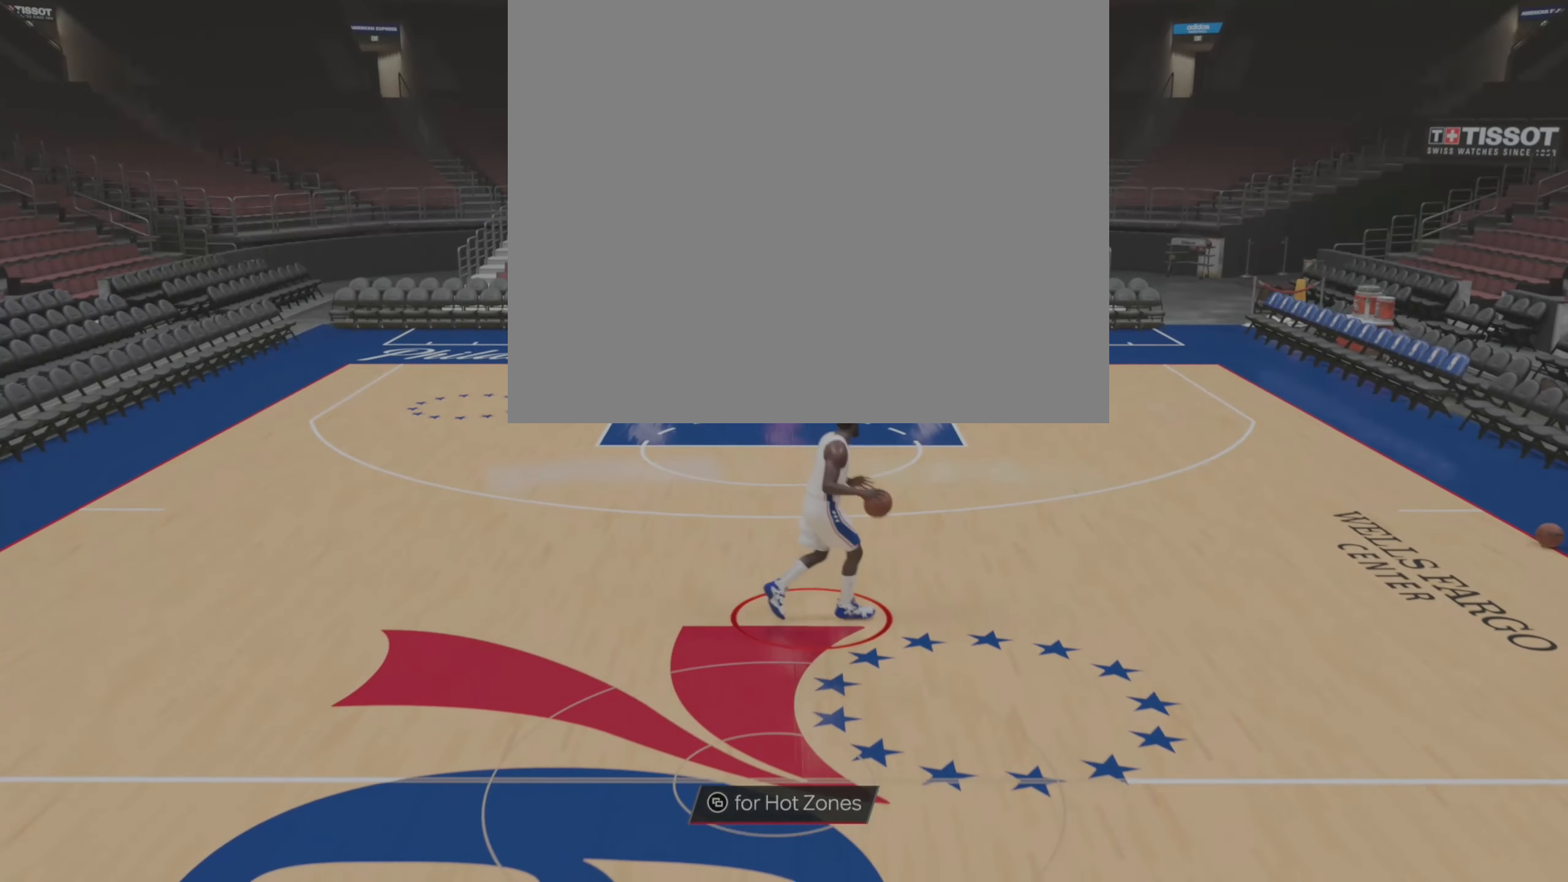
{"buttons": [], "left_stick": "center", "right_stick": "center", "events": [[166, "left_stick", "center"]]}
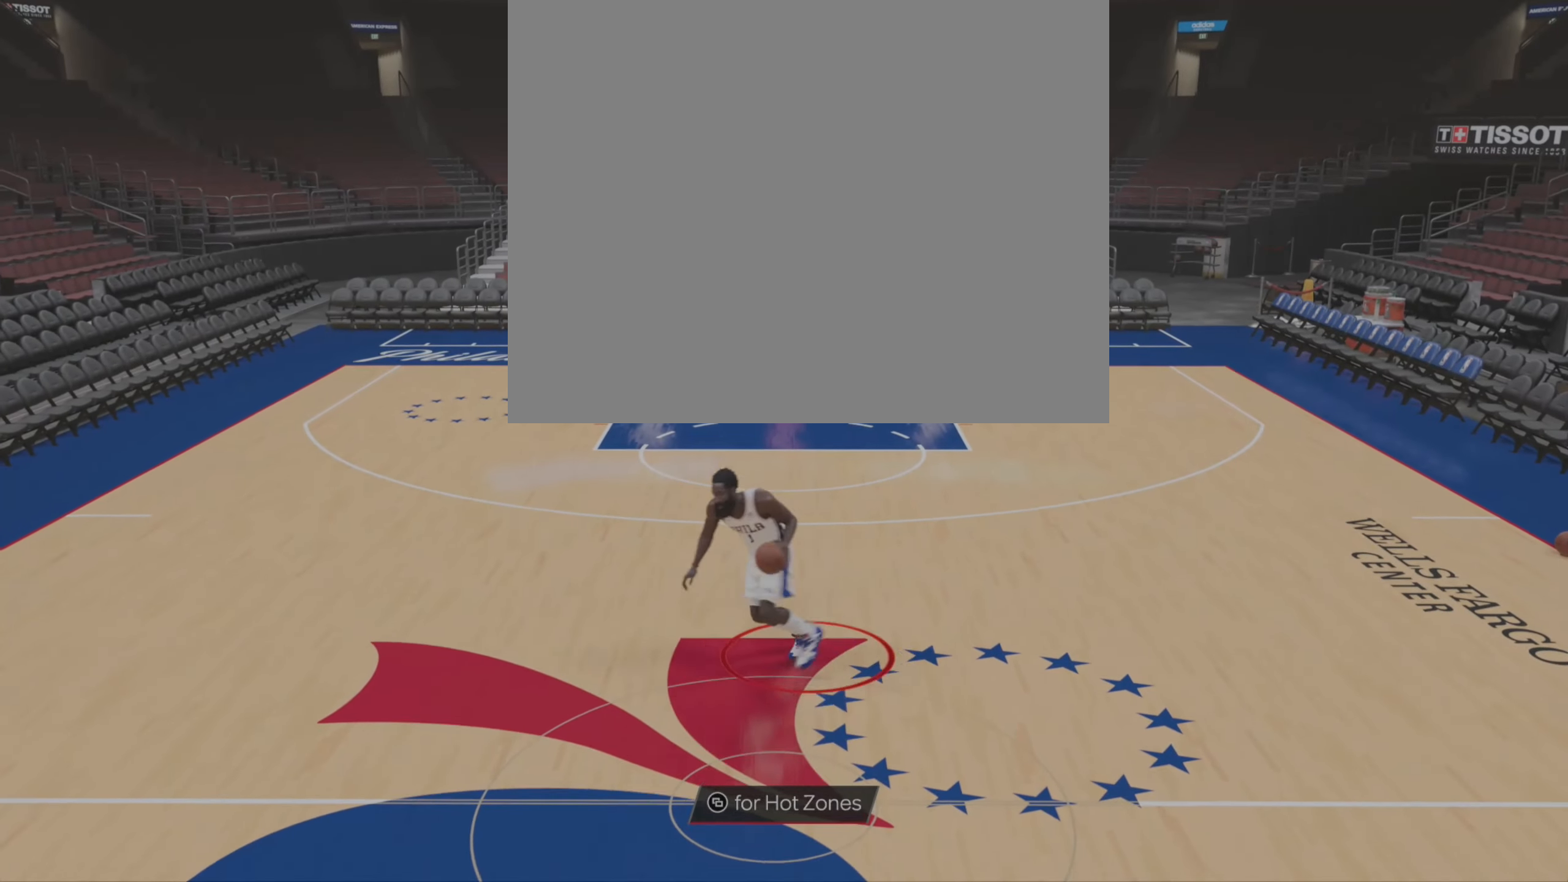
{"buttons": [], "left_stick": "center", "right_stick": "center", "events": []}